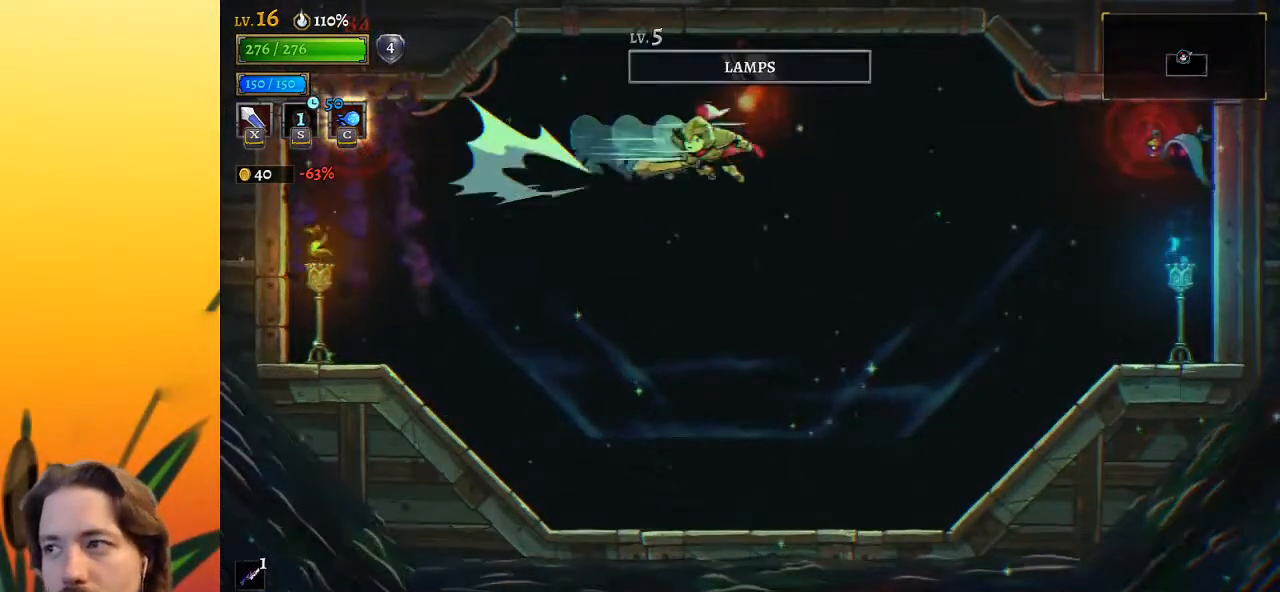
Gameplay with keyboard; each line is a JSON object with the keys held at the frame after it. "events" lists presses ("down") and releases ("up") of "a", "c", "d", "down", "left", "right", "s", "up", "x" and "z" between this image and that frame as [ms after this image, input, new state], when the widget could be followed in between. No other keys are recorded. Mouse input is not recorded.
{"keys": ["right"], "events": [[183, "d", "up"]]}
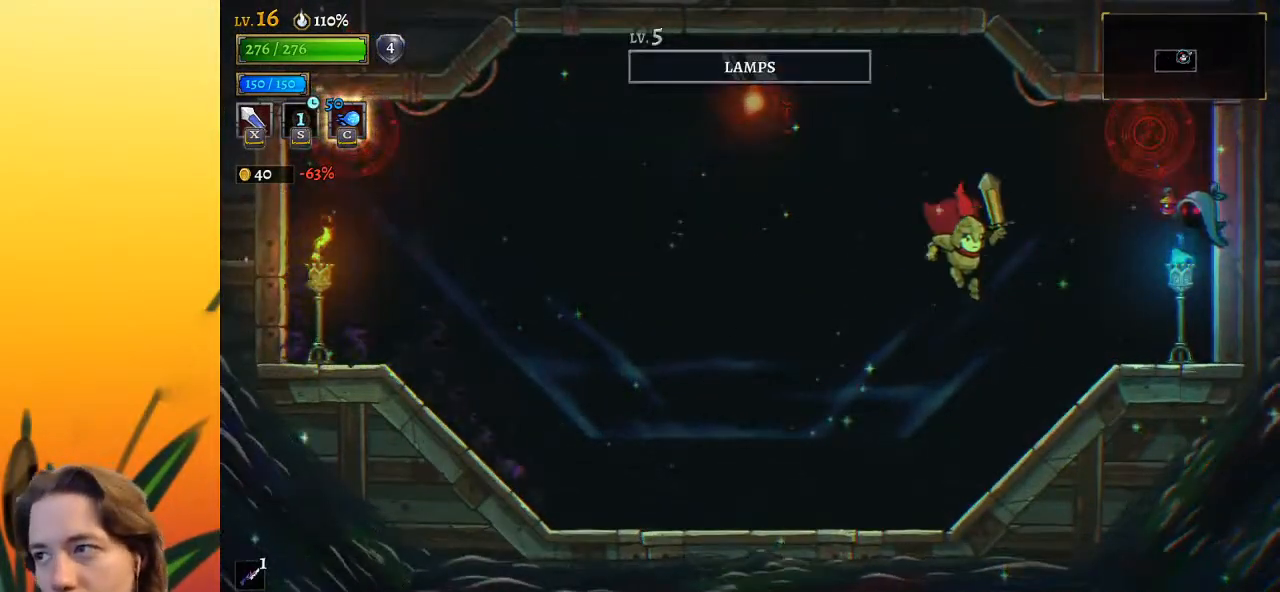
{"keys": ["left"], "events": [[100, "x", "down"], [100, "z", "down"], [283, "right", "up"], [333, "left", "down"], [417, "x", "up"], [467, "z", "up"]]}
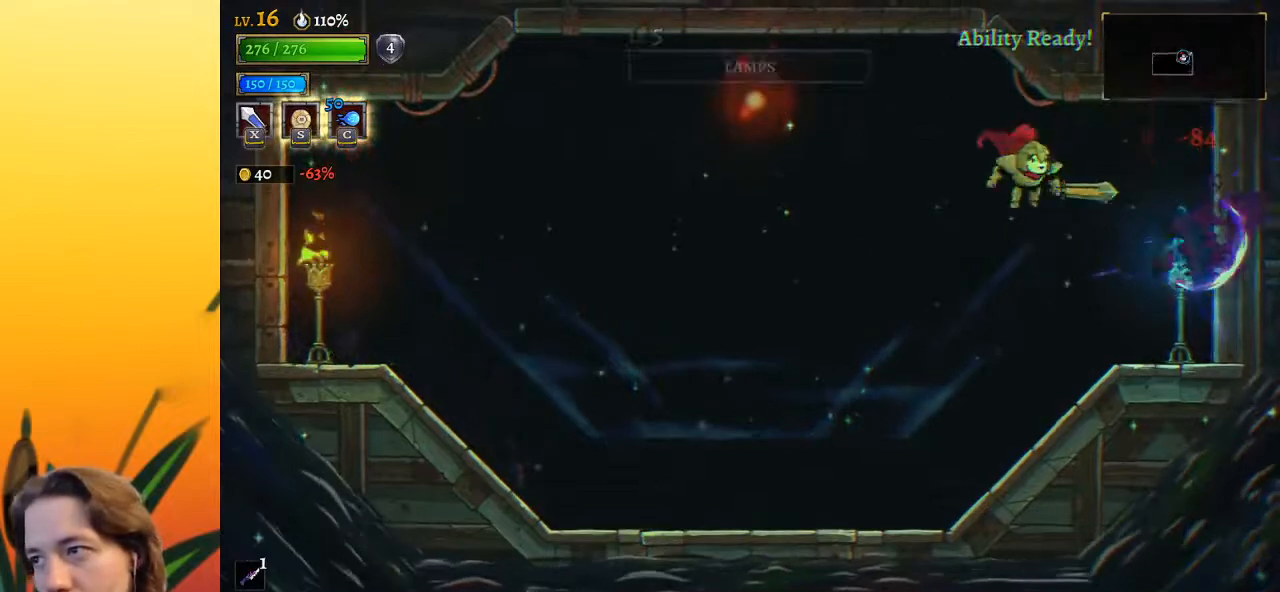
{"keys": ["left"], "events": []}
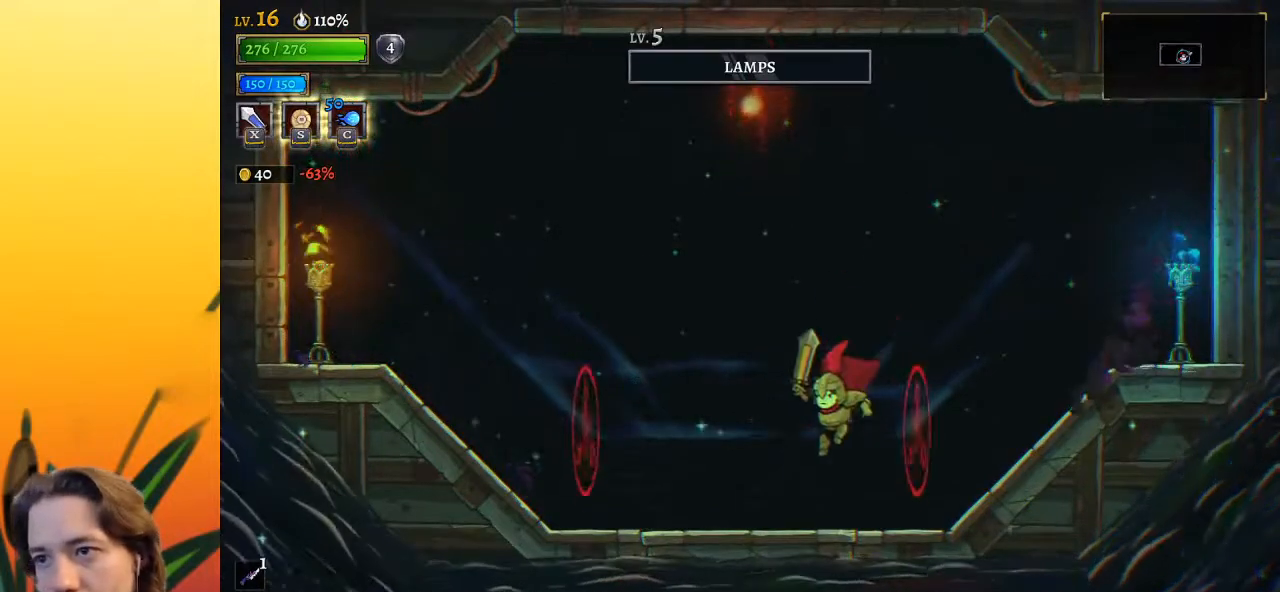
{"keys": [], "events": [[217, "left", "up"]]}
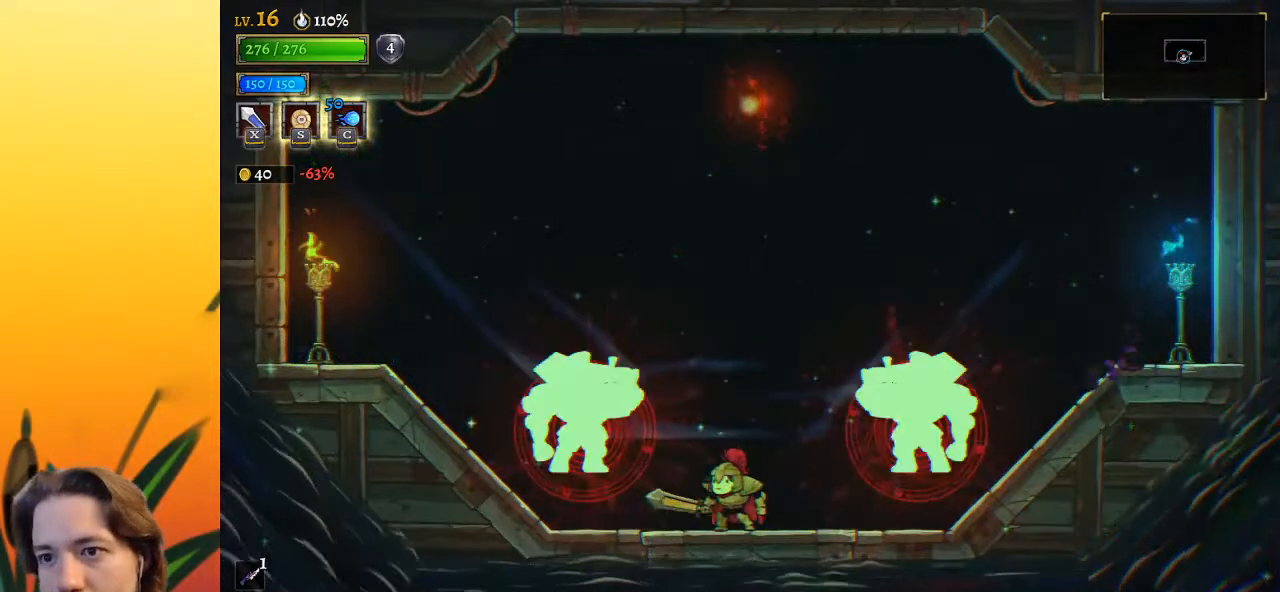
{"keys": ["x"], "events": [[50, "left", "down"], [133, "left", "up"], [483, "x", "down"]]}
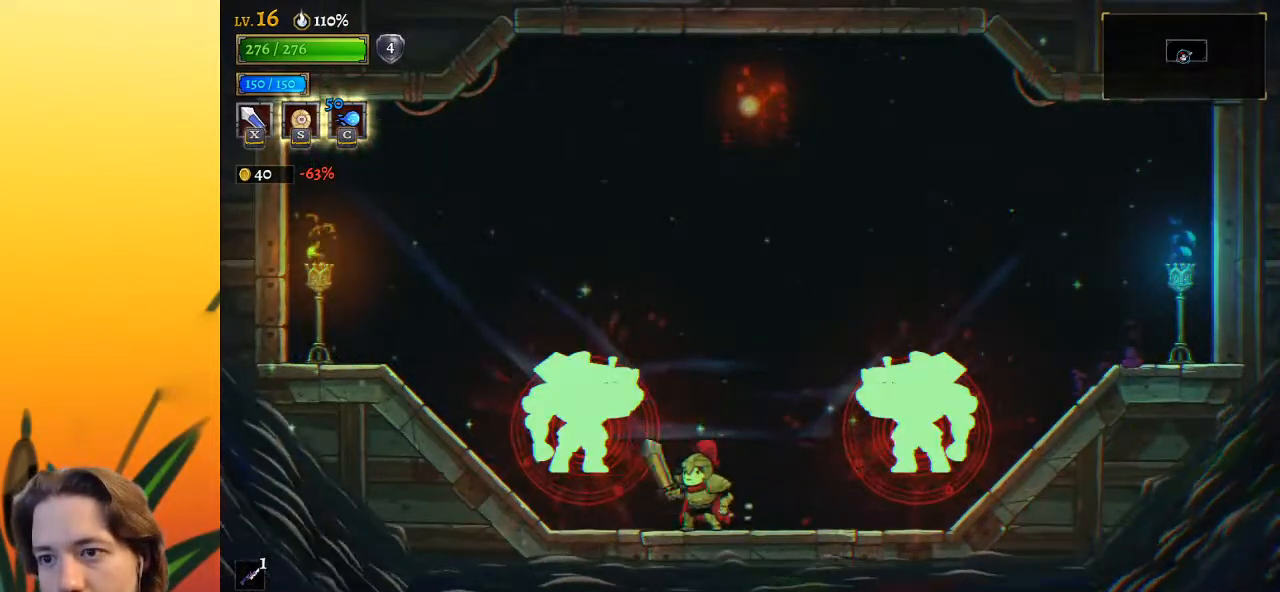
{"keys": [], "events": [[67, "x", "up"], [450, "x", "down"], [500, "x", "up"]]}
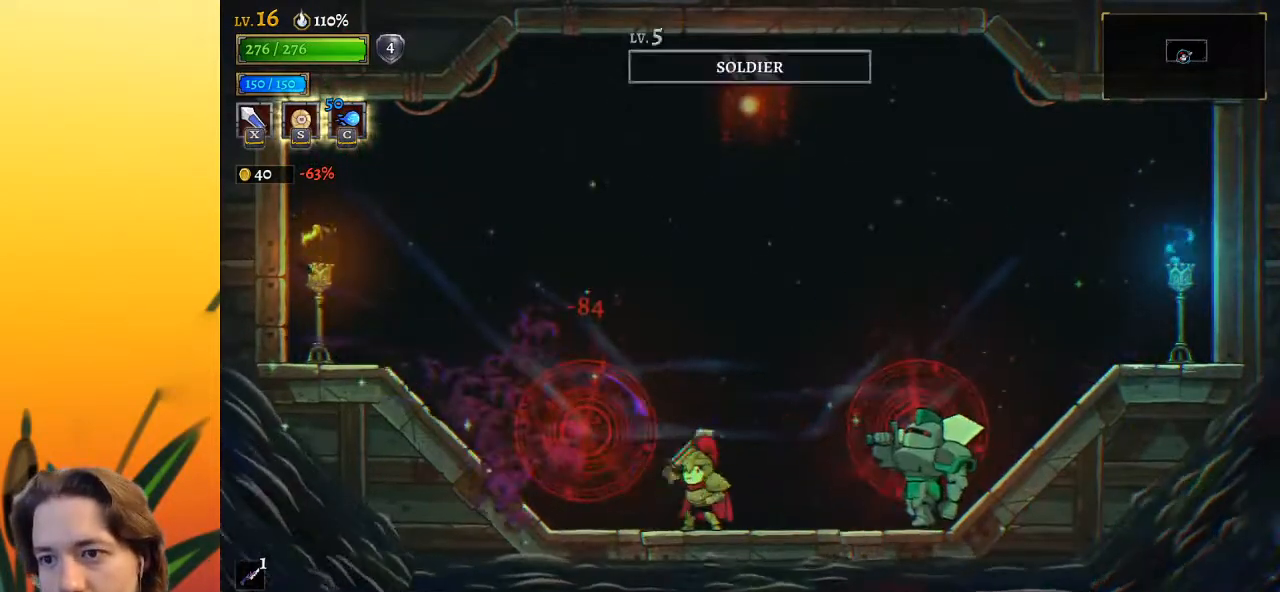
{"keys": [], "events": [[83, "right", "down"], [333, "right", "up"]]}
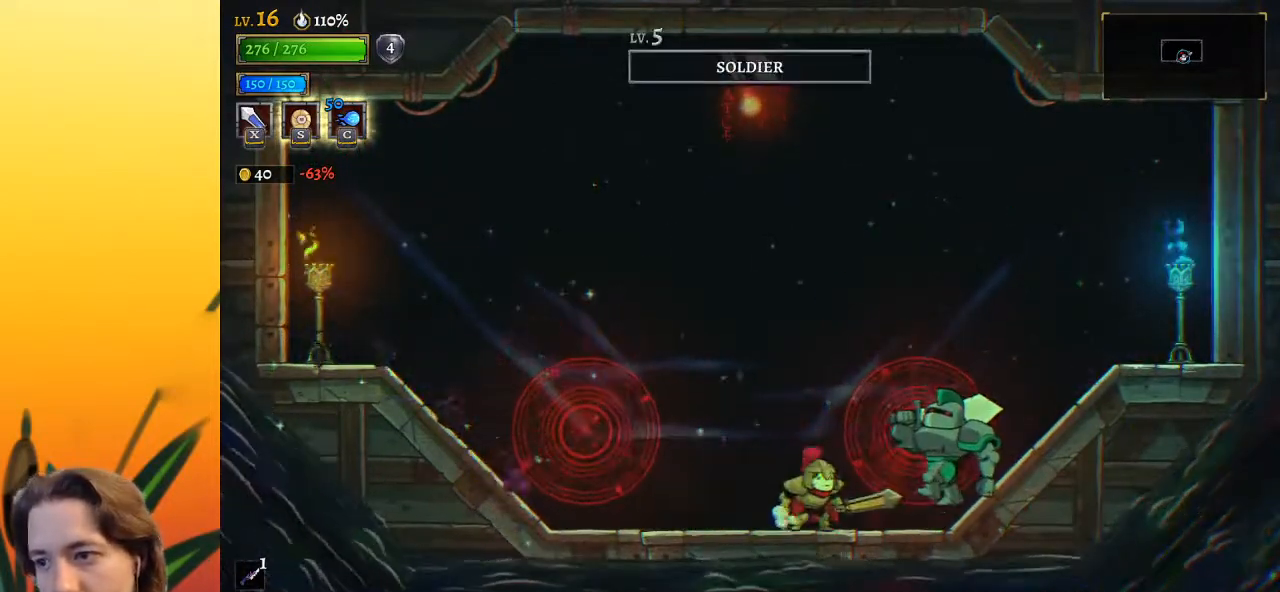
{"keys": ["left"], "events": [[67, "right", "down"], [117, "x", "down"], [167, "right", "up"], [217, "x", "up"], [450, "left", "down"]]}
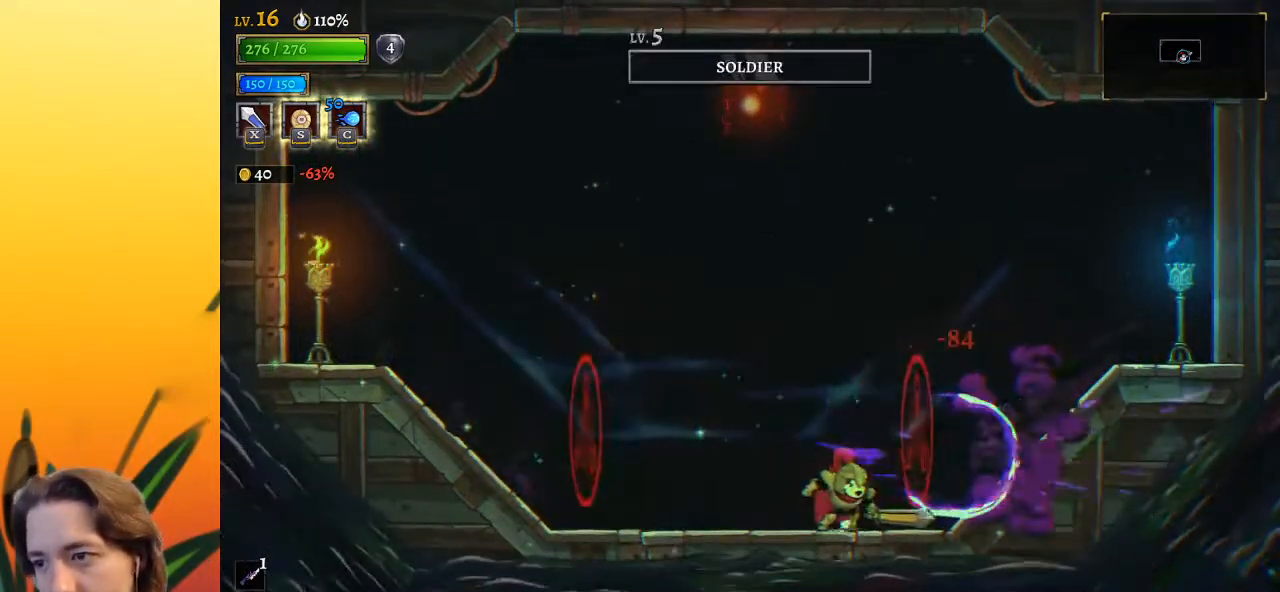
{"keys": ["z"], "events": [[217, "left", "up"], [217, "z", "down"]]}
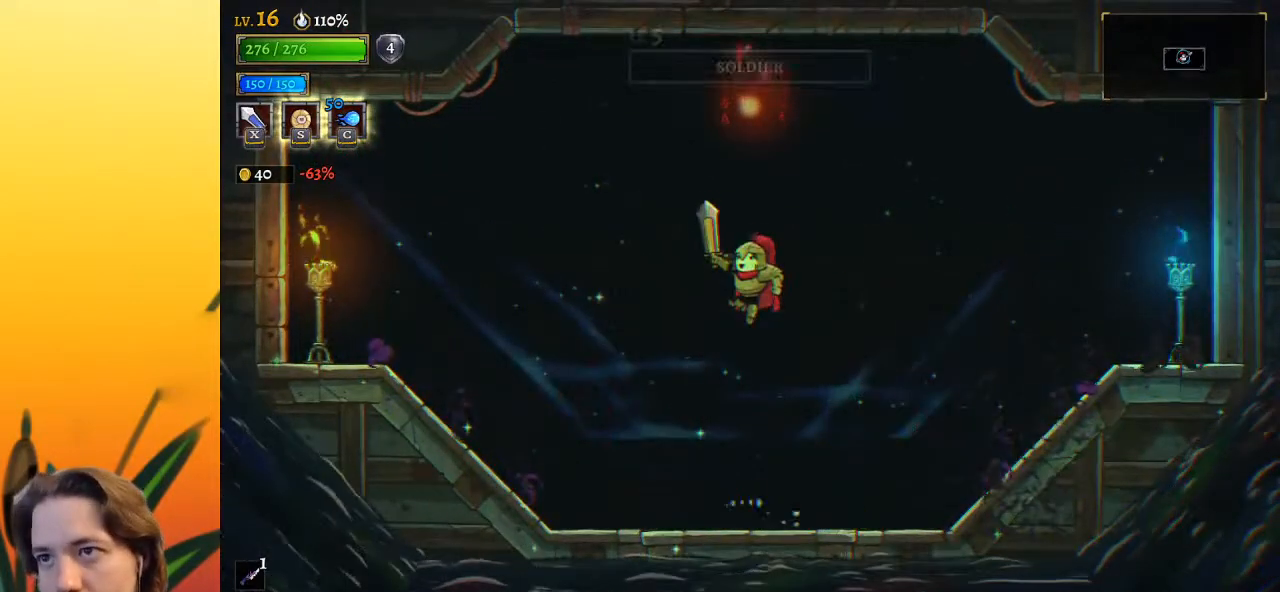
{"keys": ["left"], "events": [[50, "z", "up"], [100, "left", "down"]]}
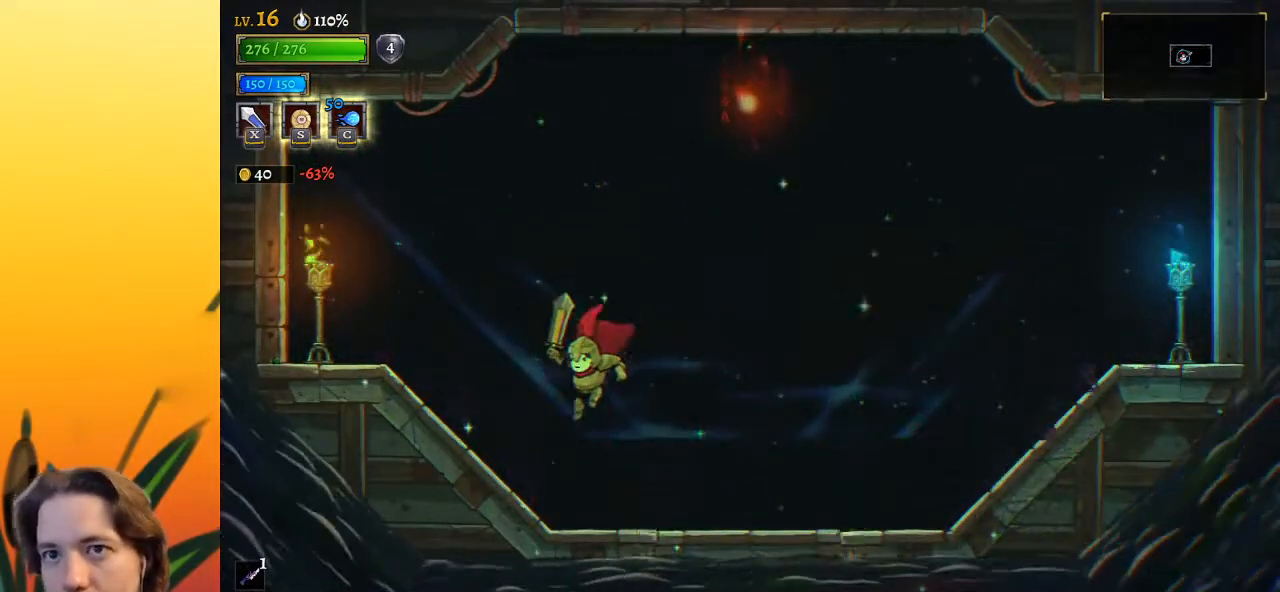
{"keys": [], "events": [[350, "left", "up"]]}
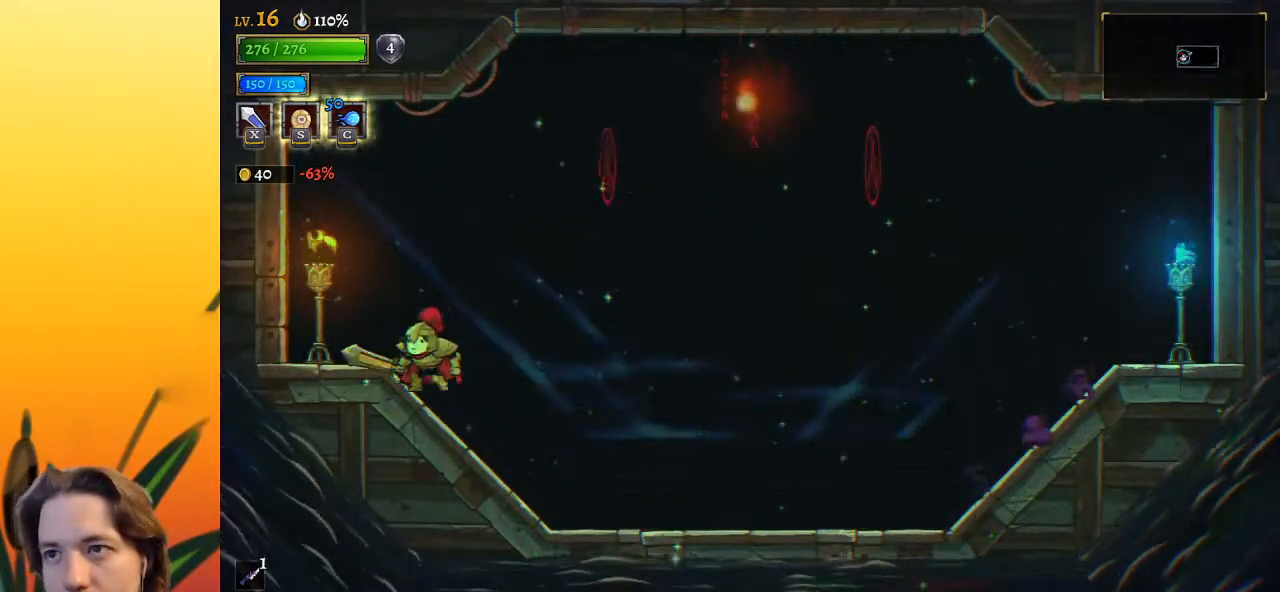
{"keys": [], "events": [[33, "right", "down"], [83, "right", "up"]]}
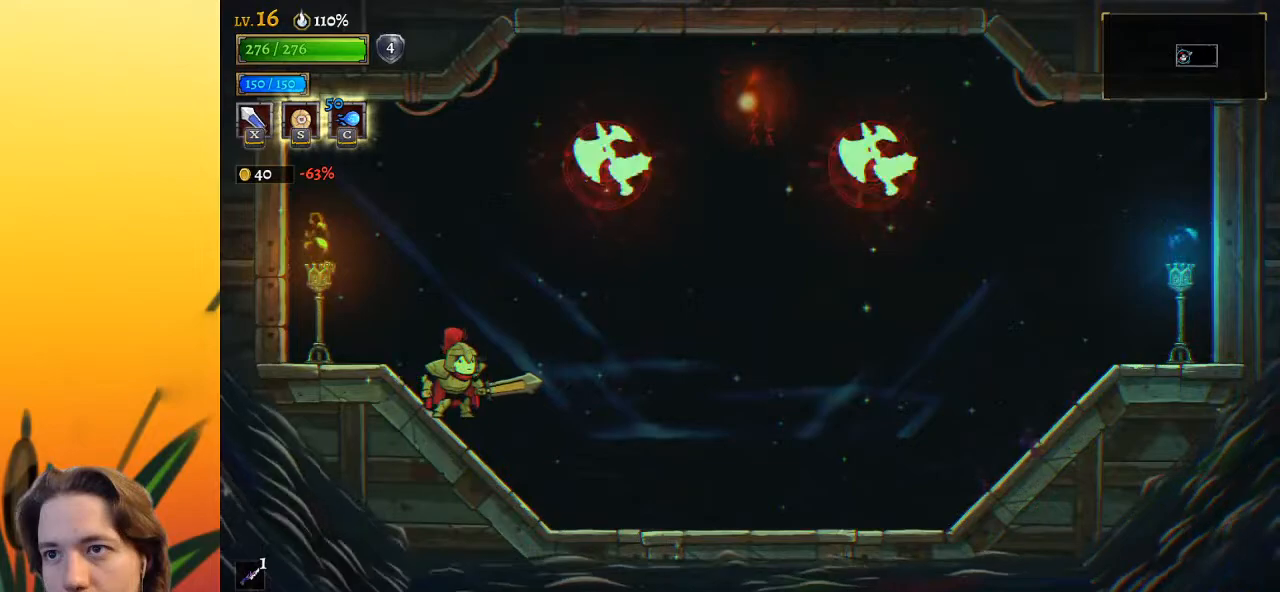
{"keys": ["z"], "events": [[150, "right", "down"], [200, "right", "up"], [433, "z", "down"]]}
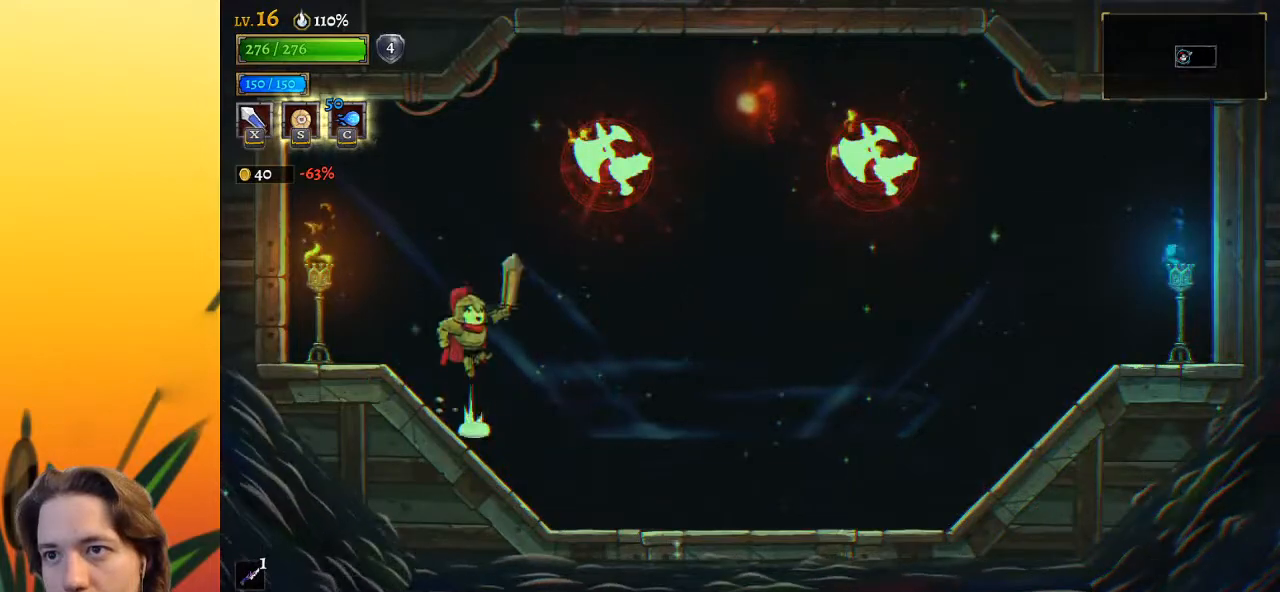
{"keys": ["right"], "events": [[17, "x", "down"], [67, "right", "down"], [217, "z", "up"], [250, "x", "up"]]}
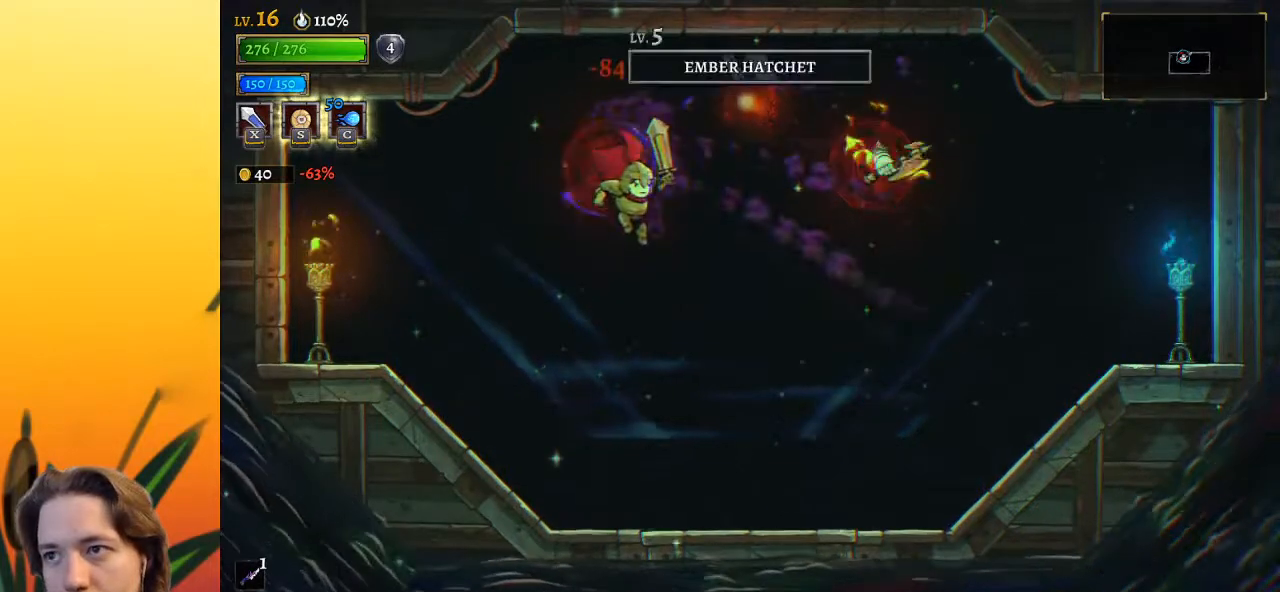
{"keys": [], "events": [[183, "z", "down"], [217, "x", "down"], [417, "x", "up"], [467, "z", "up"], [500, "right", "up"]]}
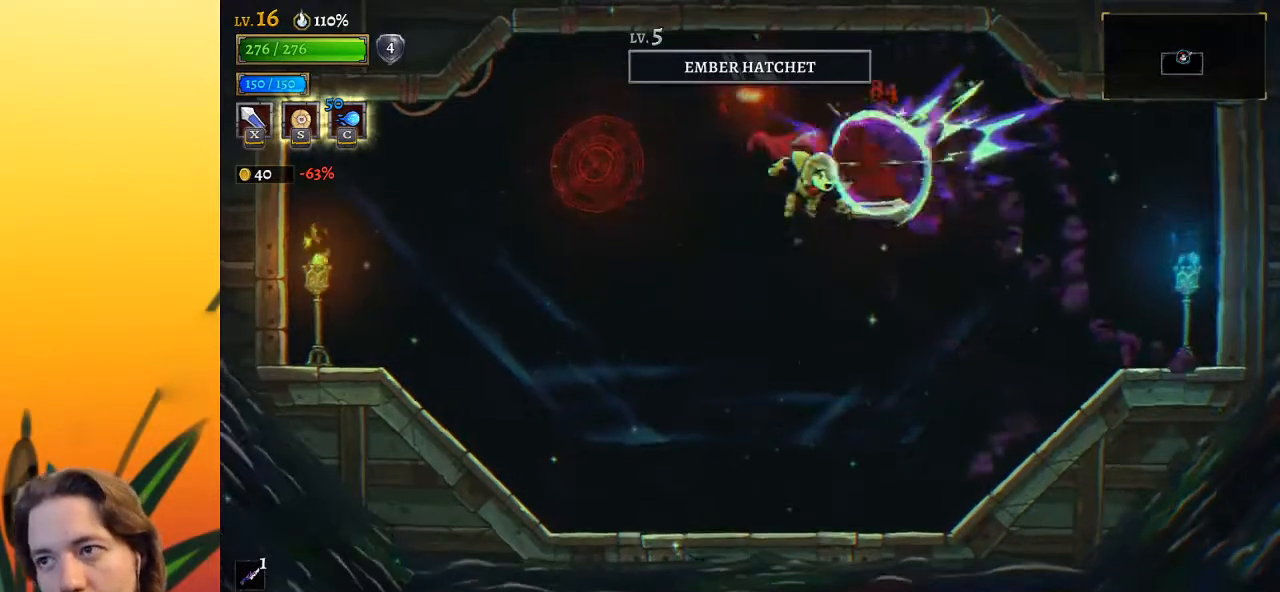
{"keys": ["left"], "events": [[283, "left", "down"]]}
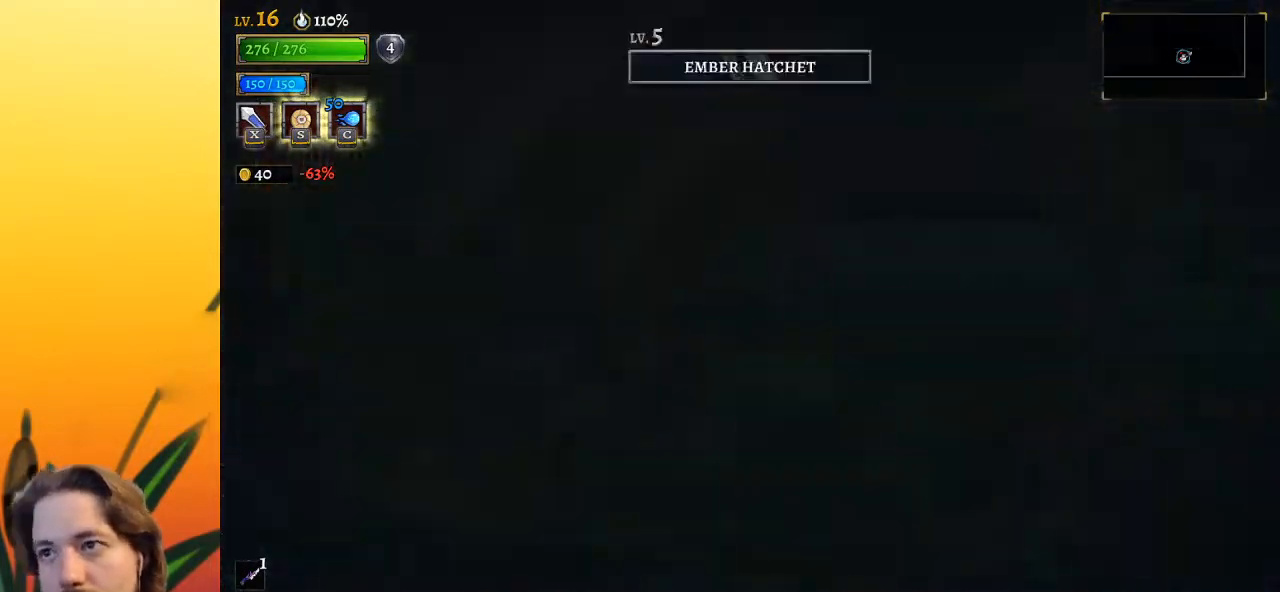
{"keys": ["left"], "events": []}
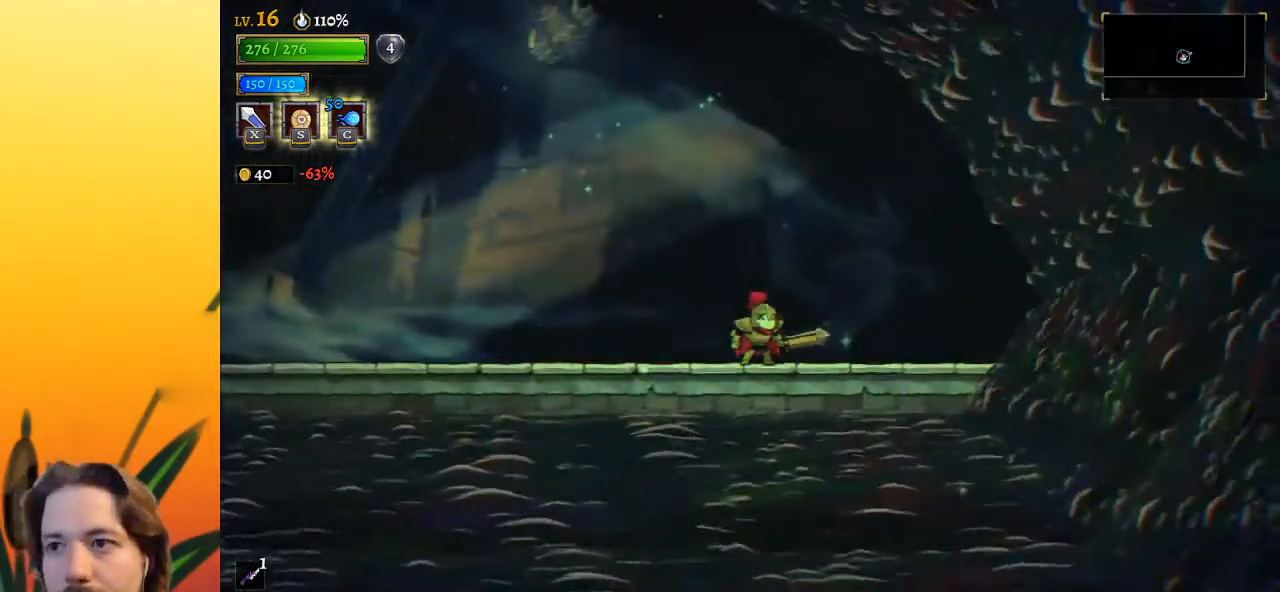
{"keys": ["a", "left"], "events": [[117, "a", "down"], [267, "a", "up"], [500, "a", "down"]]}
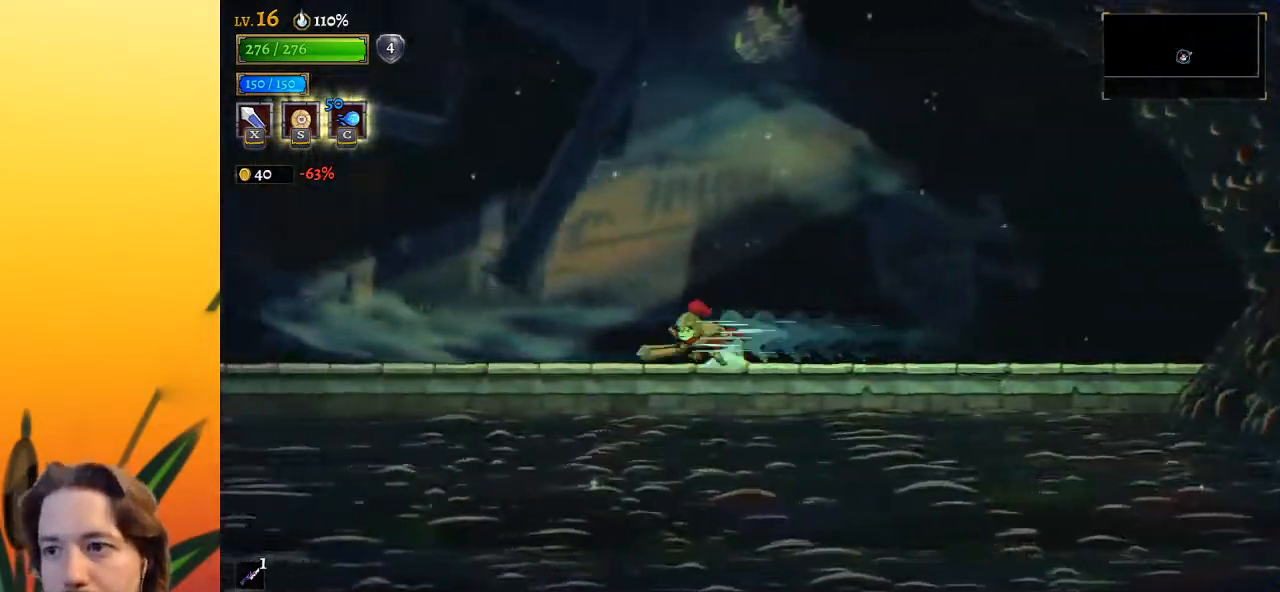
{"keys": ["left"], "events": [[133, "a", "up"], [333, "a", "down"], [467, "a", "up"]]}
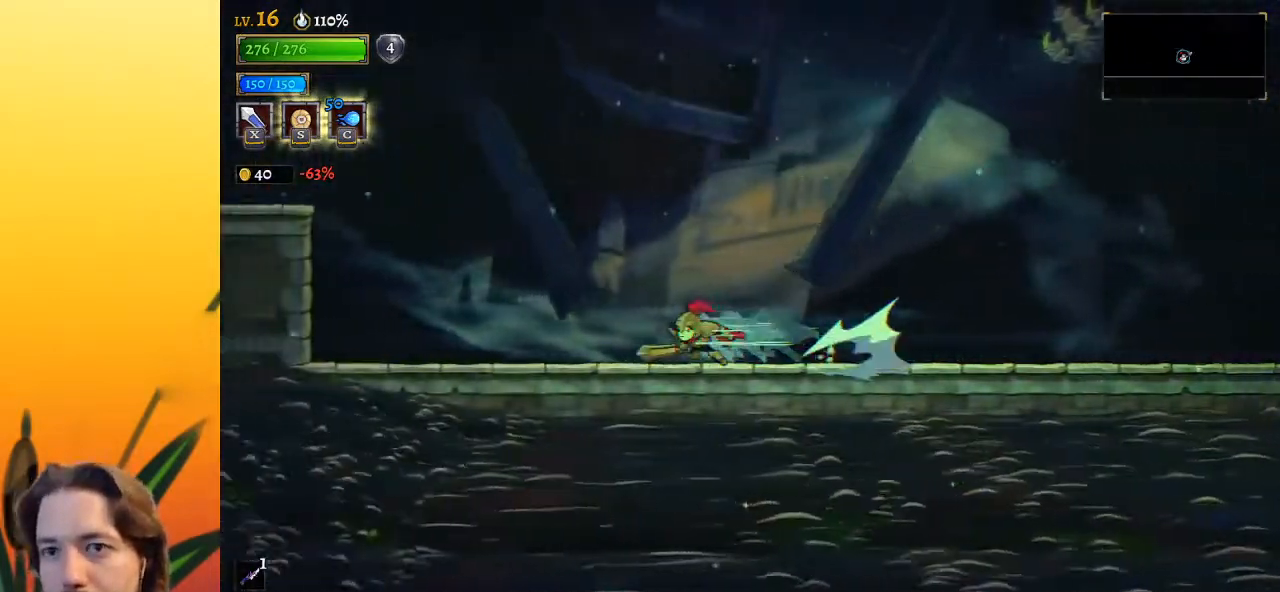
{"keys": ["a", "left"], "events": [[150, "z", "down"], [433, "z", "up"], [483, "a", "down"]]}
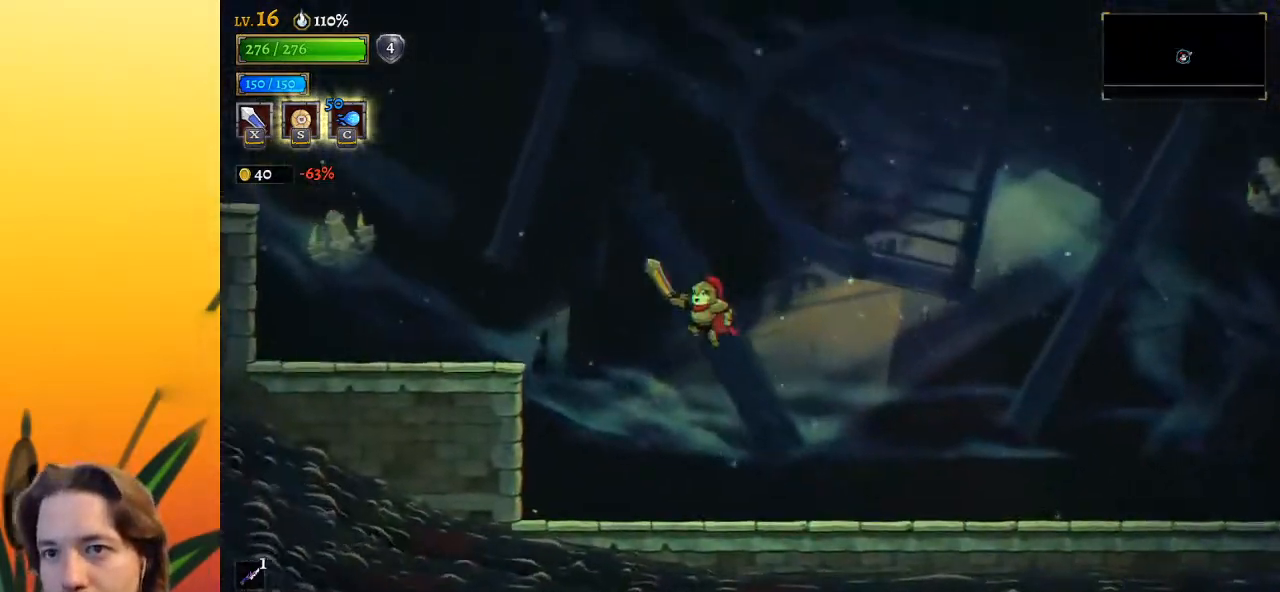
{"keys": ["left"], "events": [[267, "a", "up"]]}
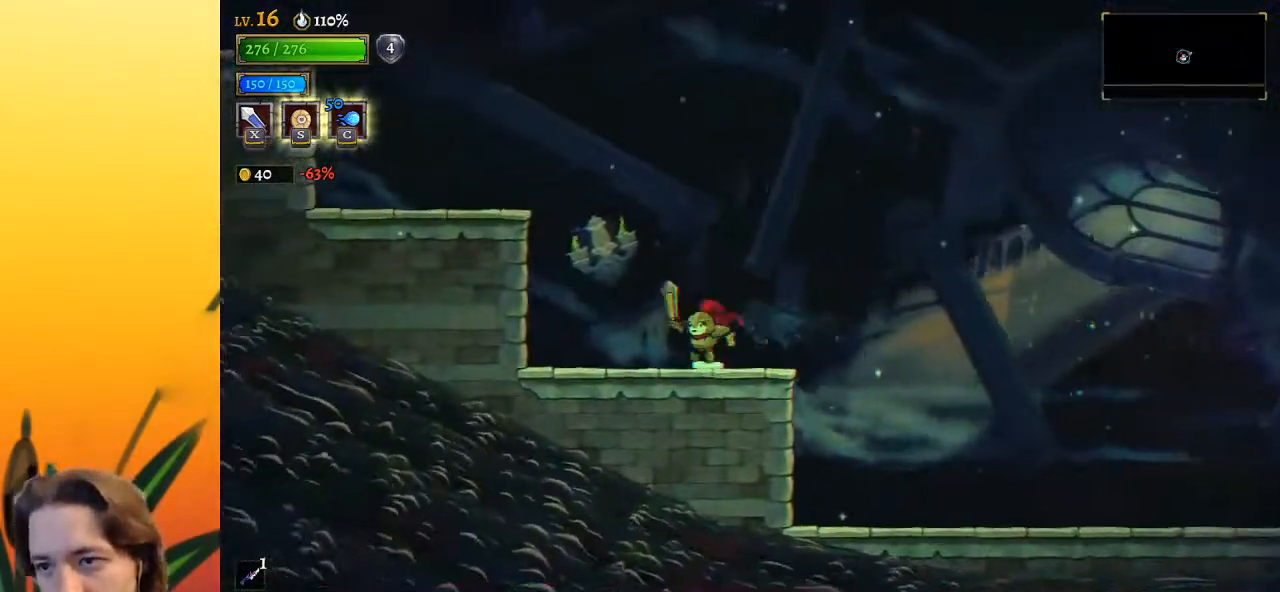
{"keys": ["left"], "events": [[50, "z", "down"], [367, "z", "up"]]}
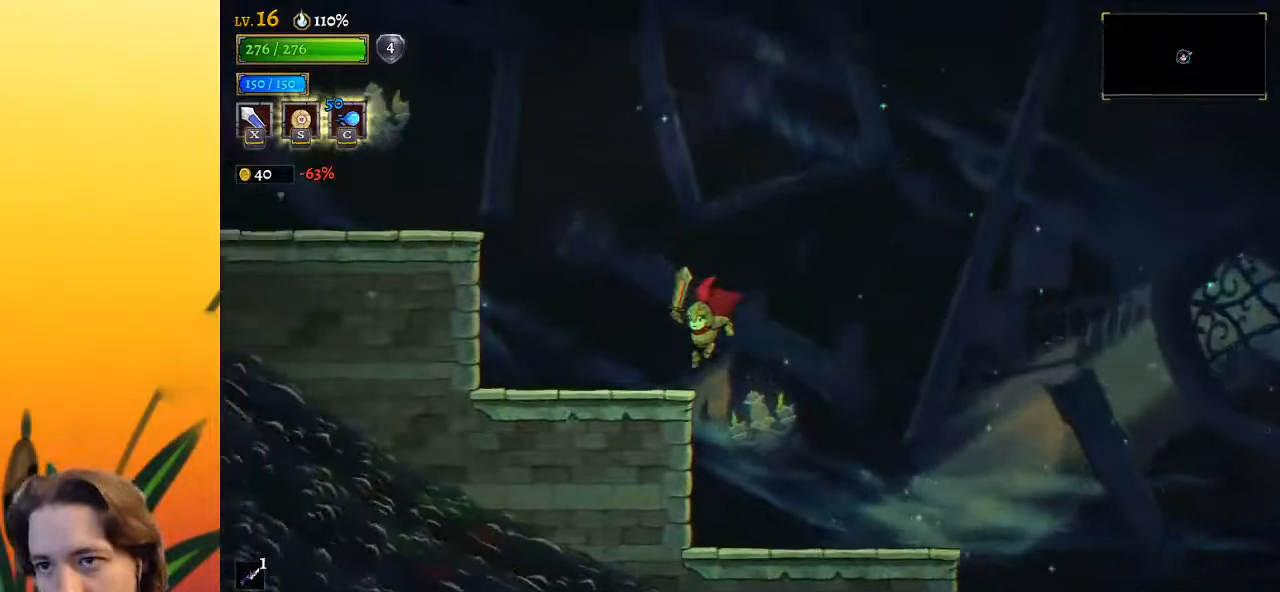
{"keys": ["left", "z"], "events": [[233, "z", "down"]]}
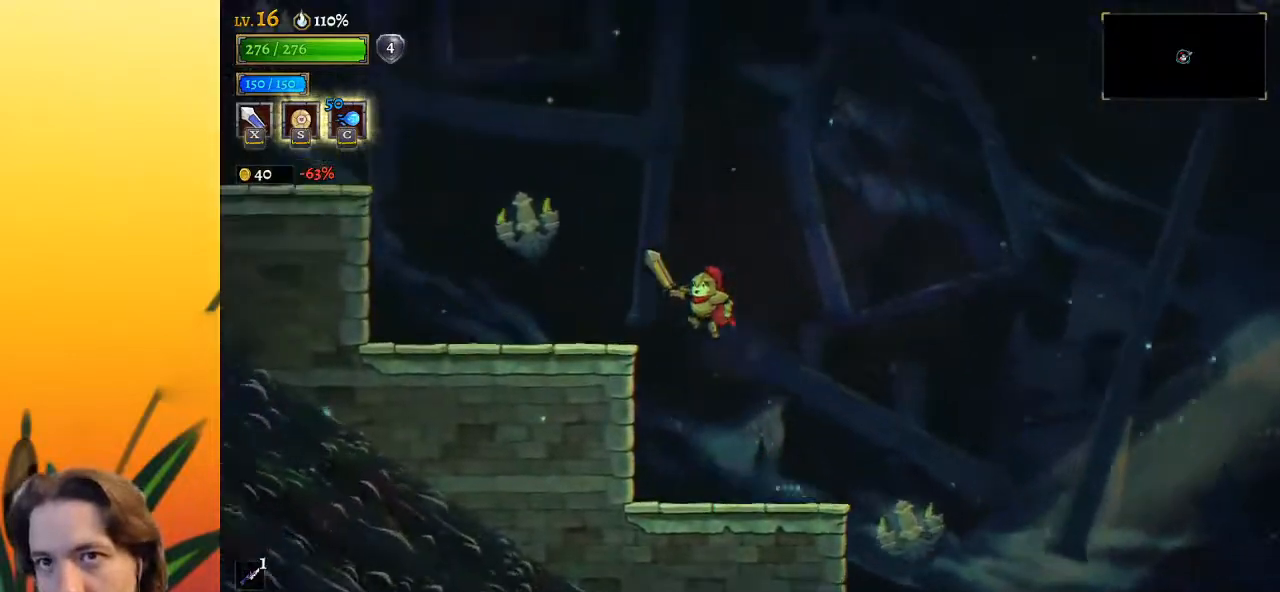
{"keys": ["left", "z"], "events": [[117, "z", "up"], [500, "z", "down"]]}
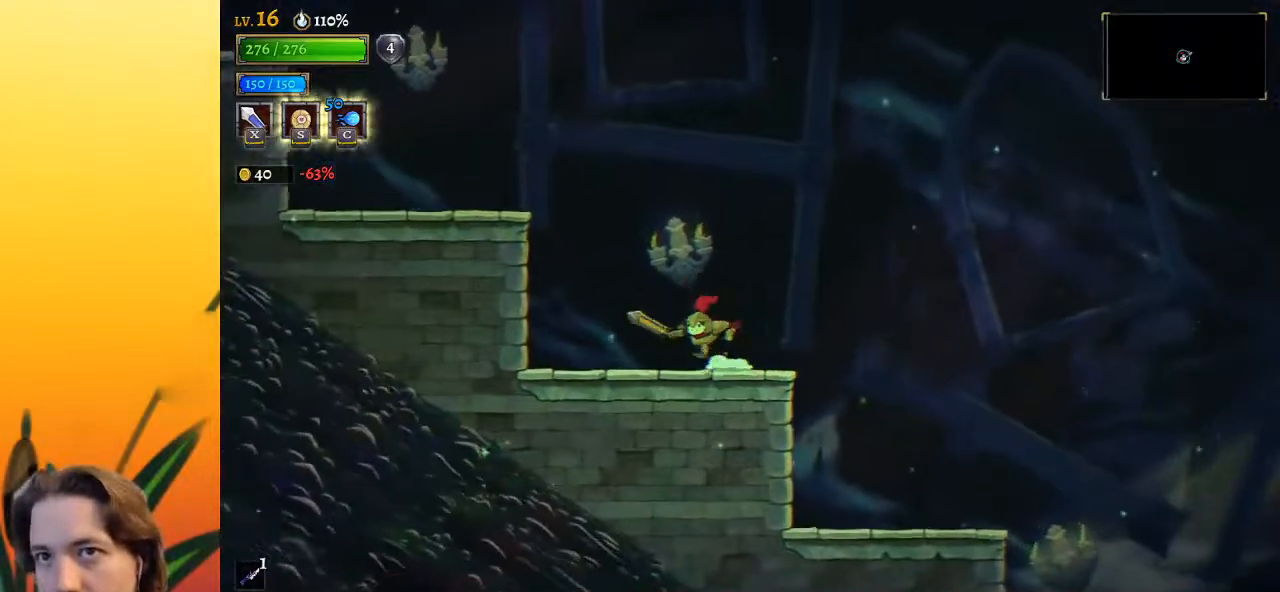
{"keys": ["left"], "events": [[317, "z", "up"]]}
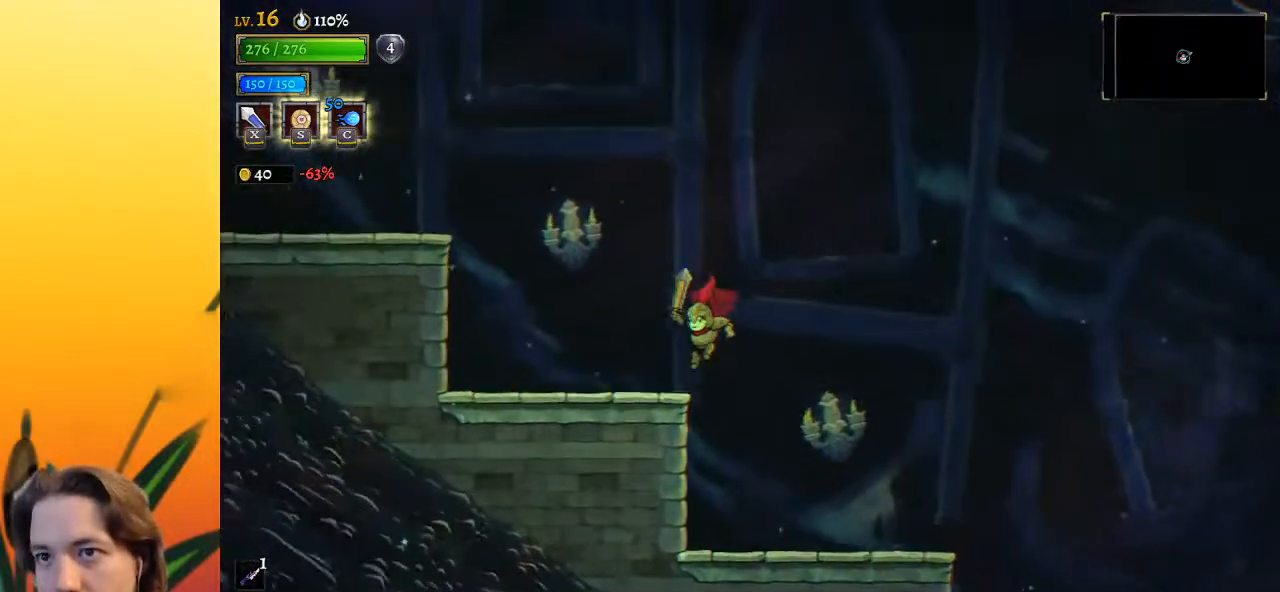
{"keys": ["left", "z"], "events": [[217, "z", "down"]]}
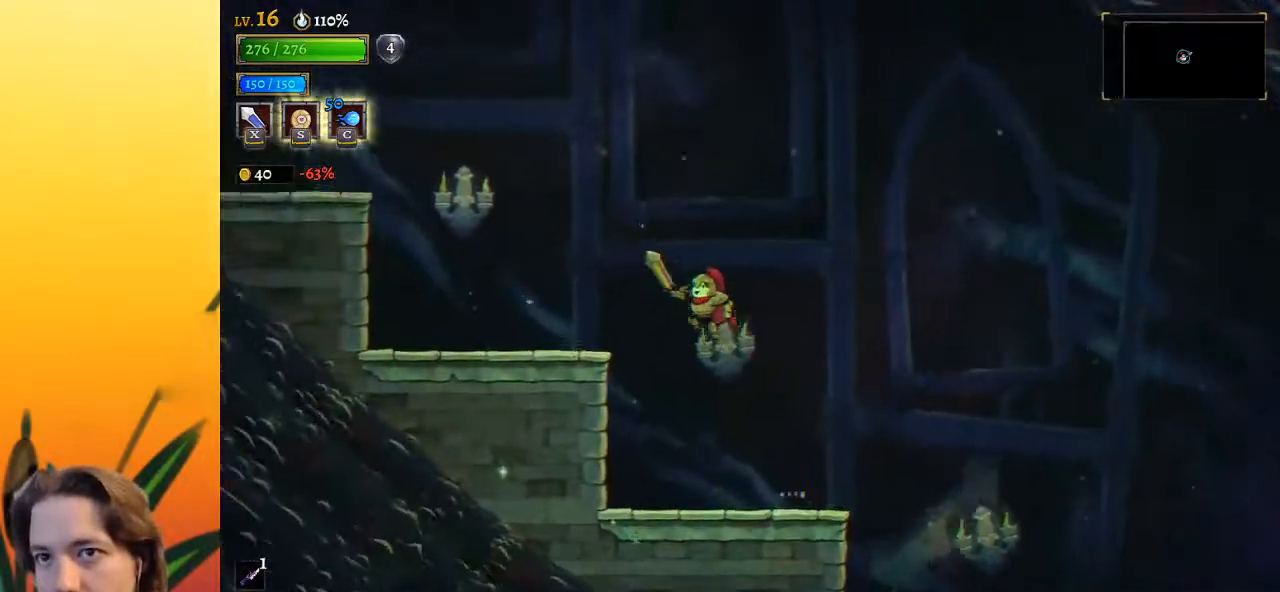
{"keys": ["left", "z"], "events": [[83, "z", "up"], [467, "z", "down"]]}
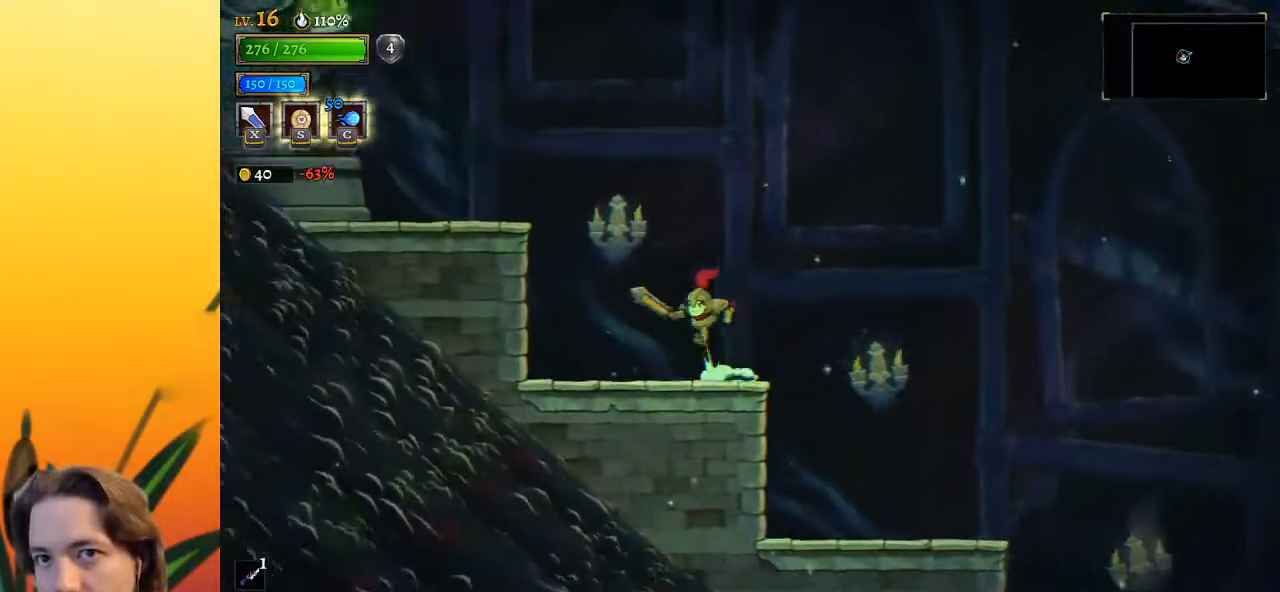
{"keys": ["left"], "events": [[200, "z", "up"], [283, "a", "down"], [433, "a", "up"]]}
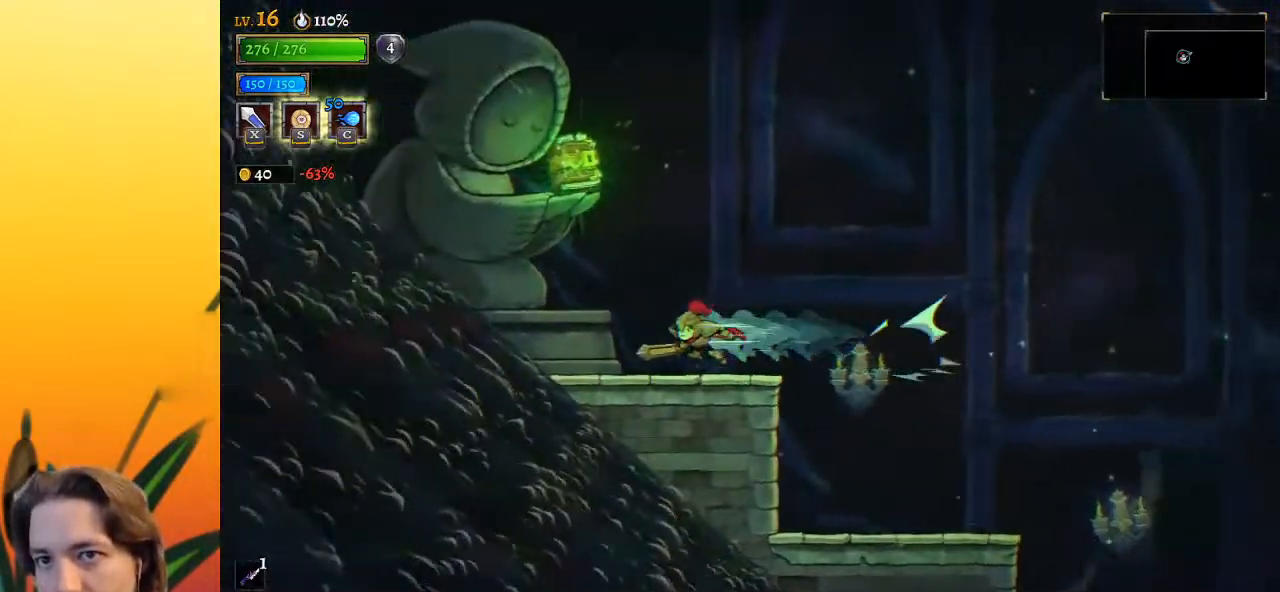
{"keys": [], "events": [[200, "left", "up"], [350, "up", "down"], [483, "up", "up"]]}